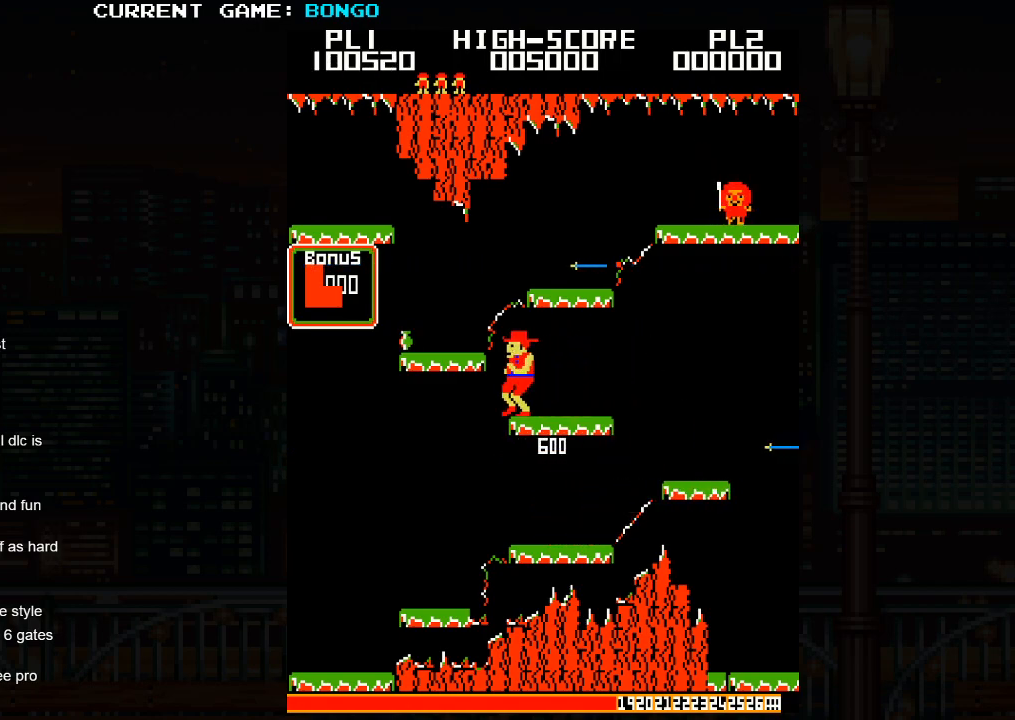
Gameplay with a controller (arcade stick); each line is a JSON object with the inputs held at the frame after it. "events" lists button and stick changes between this image and that frame as [ms after this image, input, new state], when the widget could be followed in between. Not read: L3 R3.
{"buttons": [], "left_stick": "center", "events": []}
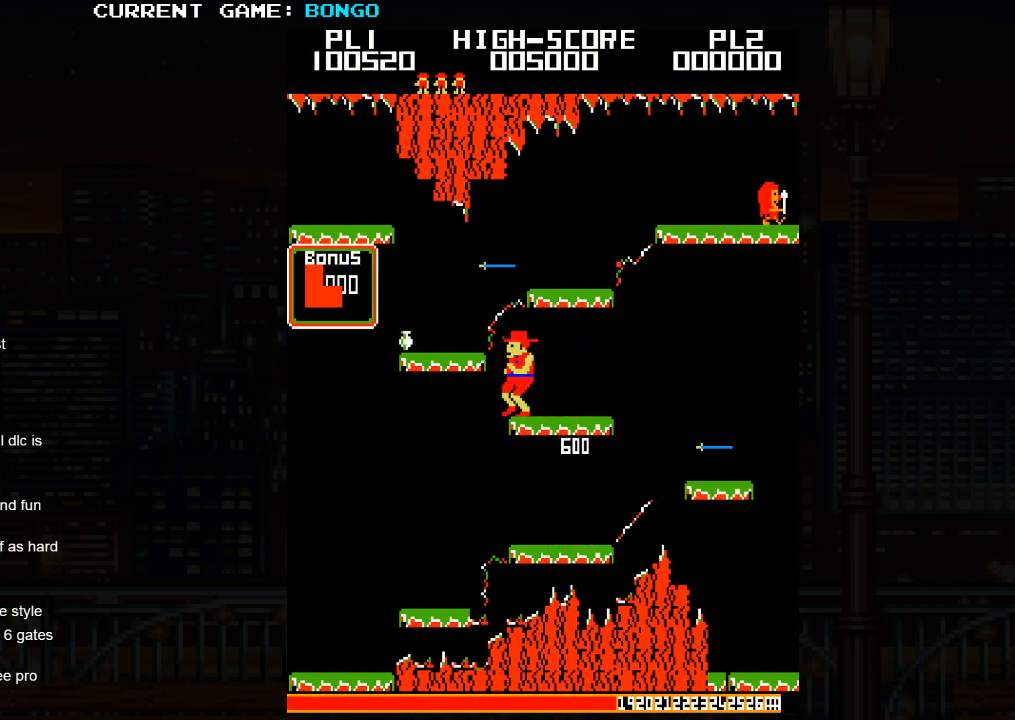
{"buttons": [], "left_stick": "left", "events": [[100, "left_stick", "left"], [117, "SQUARE", "down"], [267, "SQUARE", "up"]]}
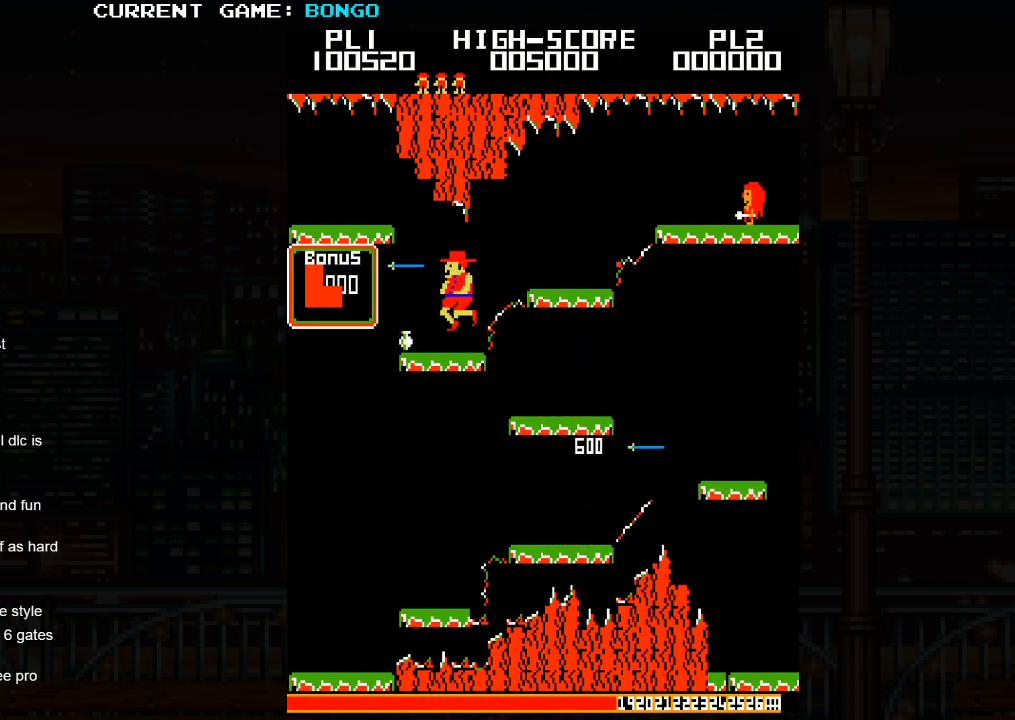
{"buttons": [], "left_stick": "right", "events": [[417, "left_stick", "right"]]}
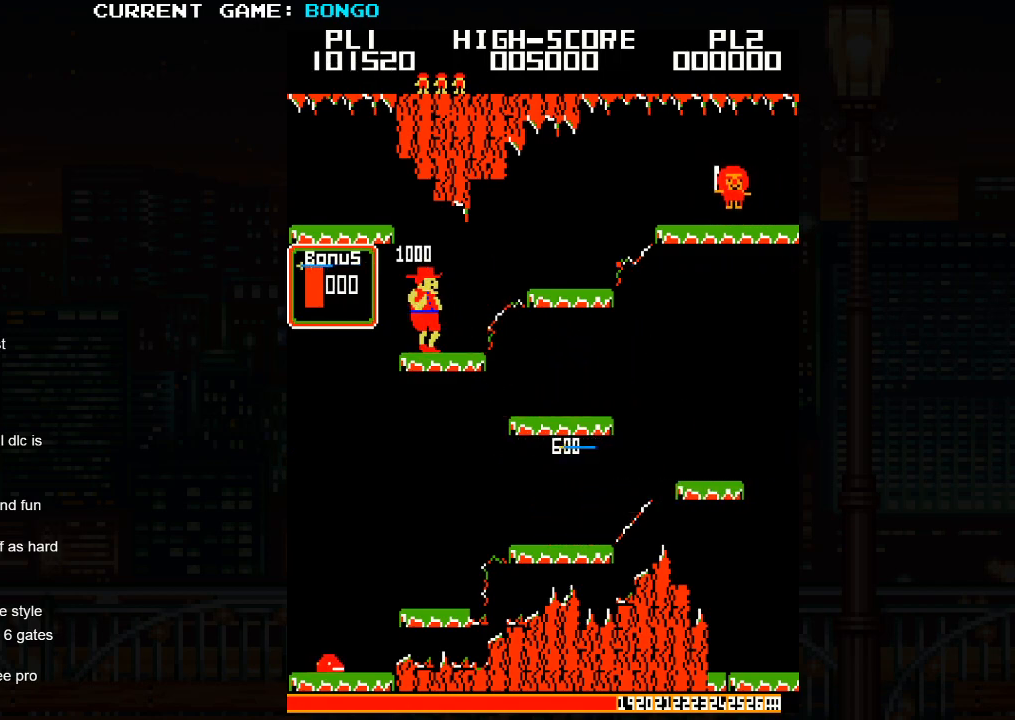
{"buttons": ["SQUARE"], "left_stick": "right", "events": [[433, "SQUARE", "down"]]}
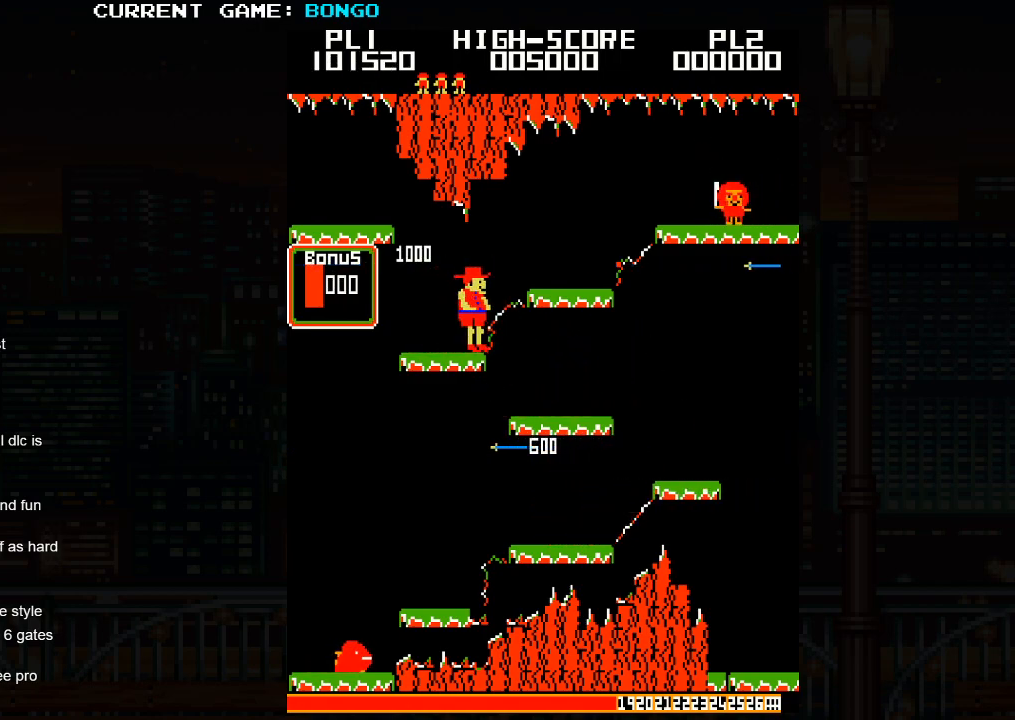
{"buttons": [], "left_stick": "right", "events": [[117, "SQUARE", "up"]]}
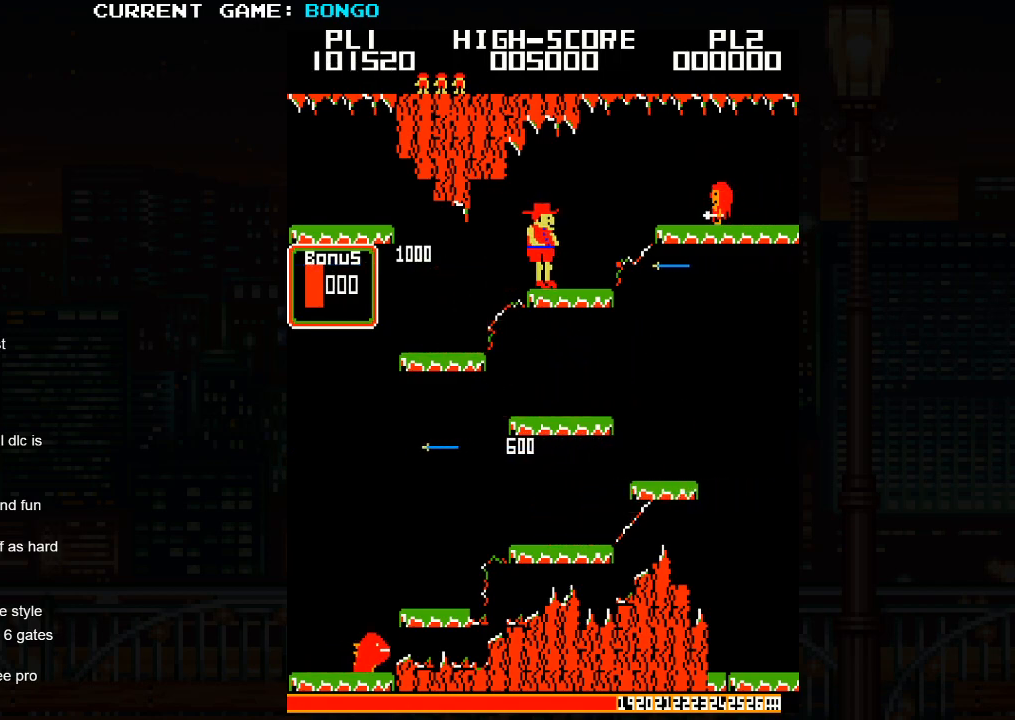
{"buttons": [], "left_stick": "right", "events": [[17, "left_stick", "center"], [167, "SQUARE", "down"], [300, "SQUARE", "up"], [350, "left_stick", "right"]]}
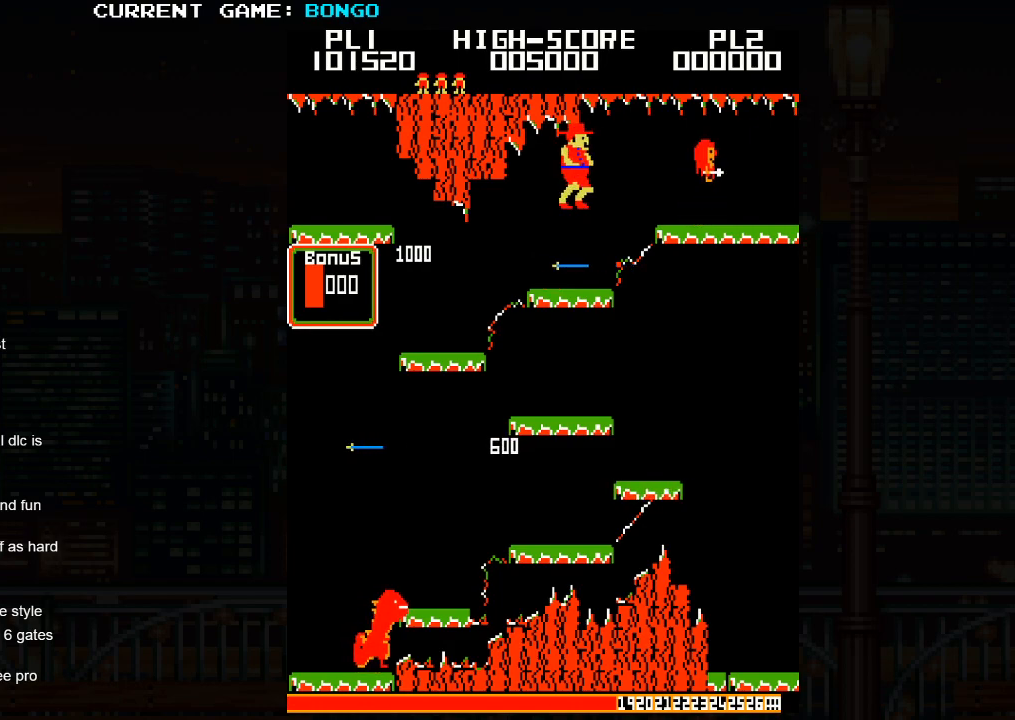
{"buttons": [], "left_stick": "right", "events": [[100, "left_stick", "center"], [483, "left_stick", "right"]]}
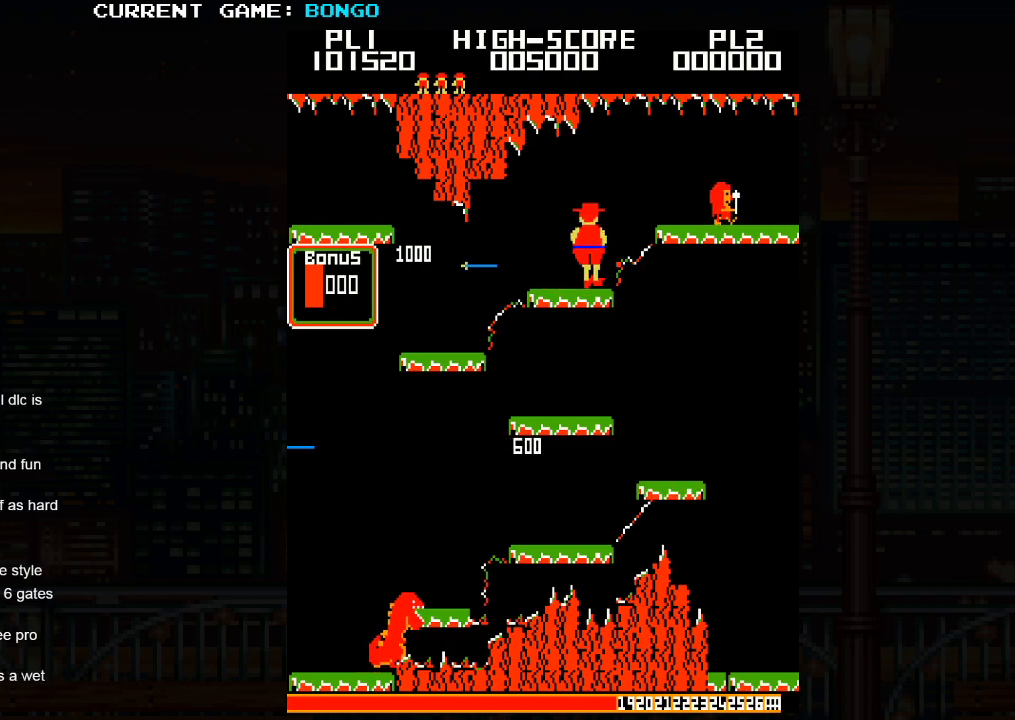
{"buttons": [], "left_stick": "right", "events": [[100, "SQUARE", "down"], [267, "SQUARE", "up"]]}
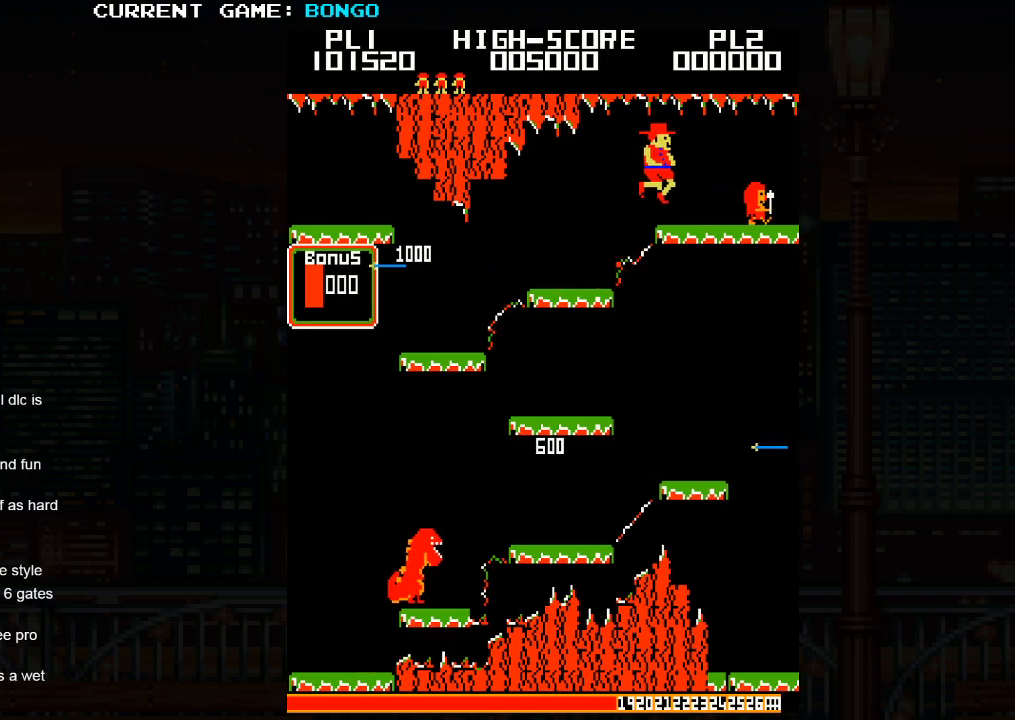
{"buttons": [], "left_stick": "right", "events": [[267, "SQUARE", "down"], [417, "SQUARE", "up"]]}
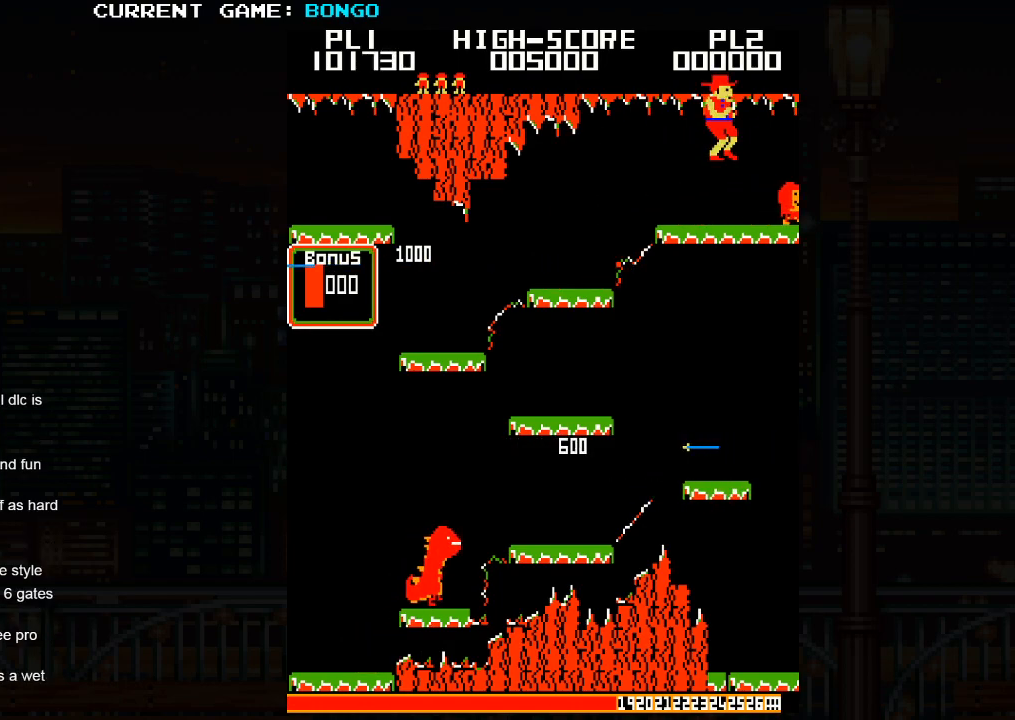
{"buttons": [], "left_stick": "right", "events": []}
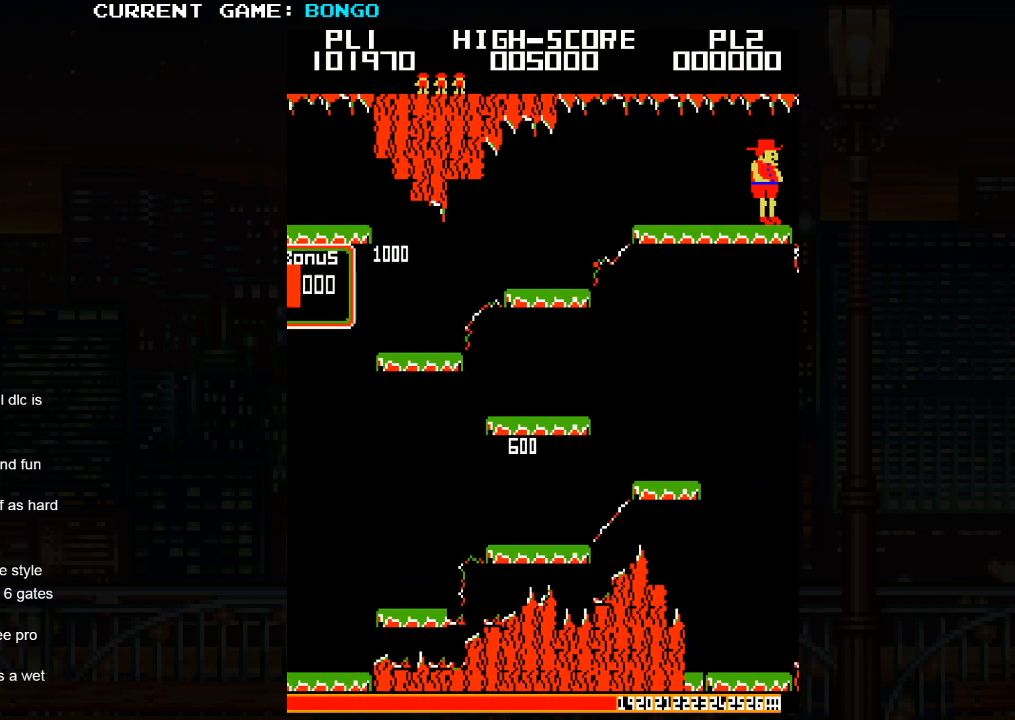
{"buttons": [], "left_stick": "right", "events": []}
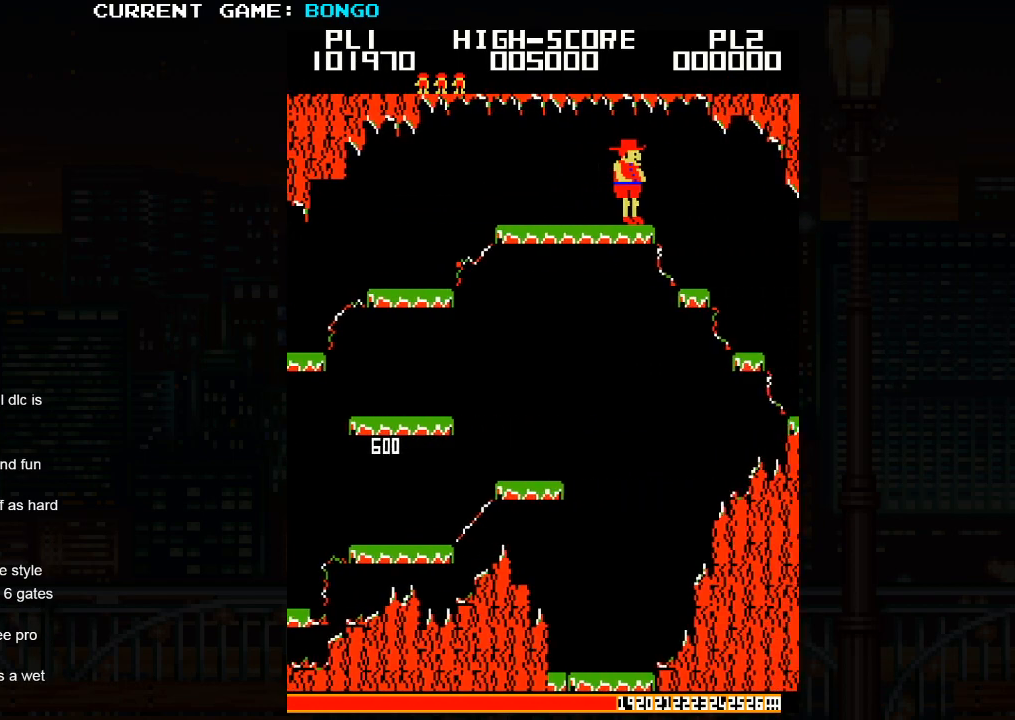
{"buttons": [], "left_stick": "right", "events": []}
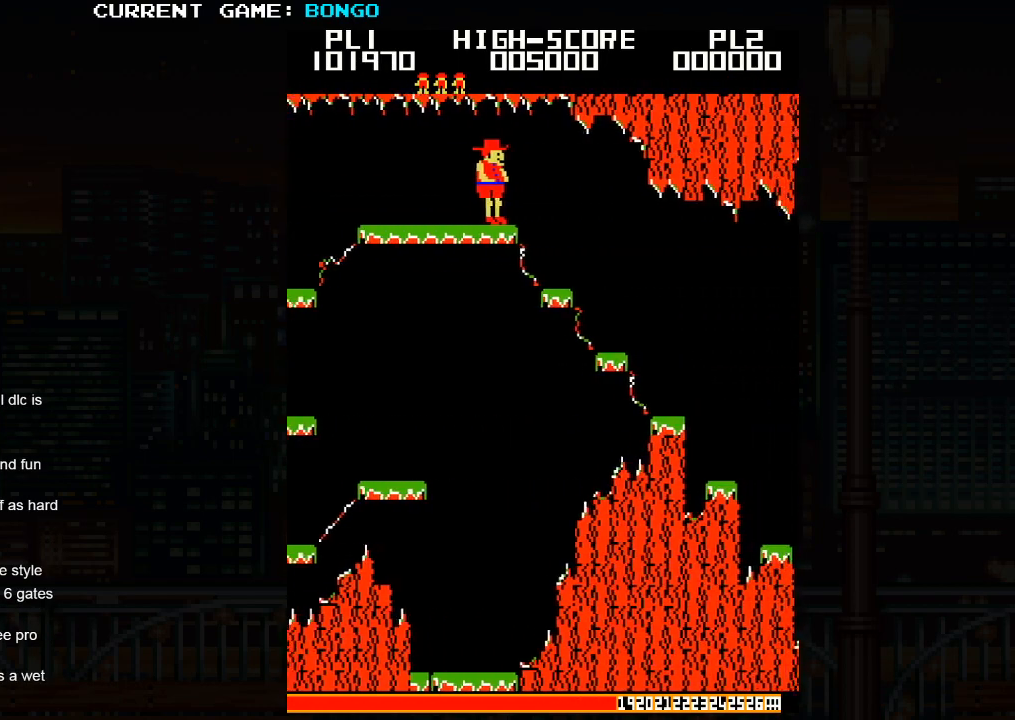
{"buttons": [], "left_stick": "right", "events": []}
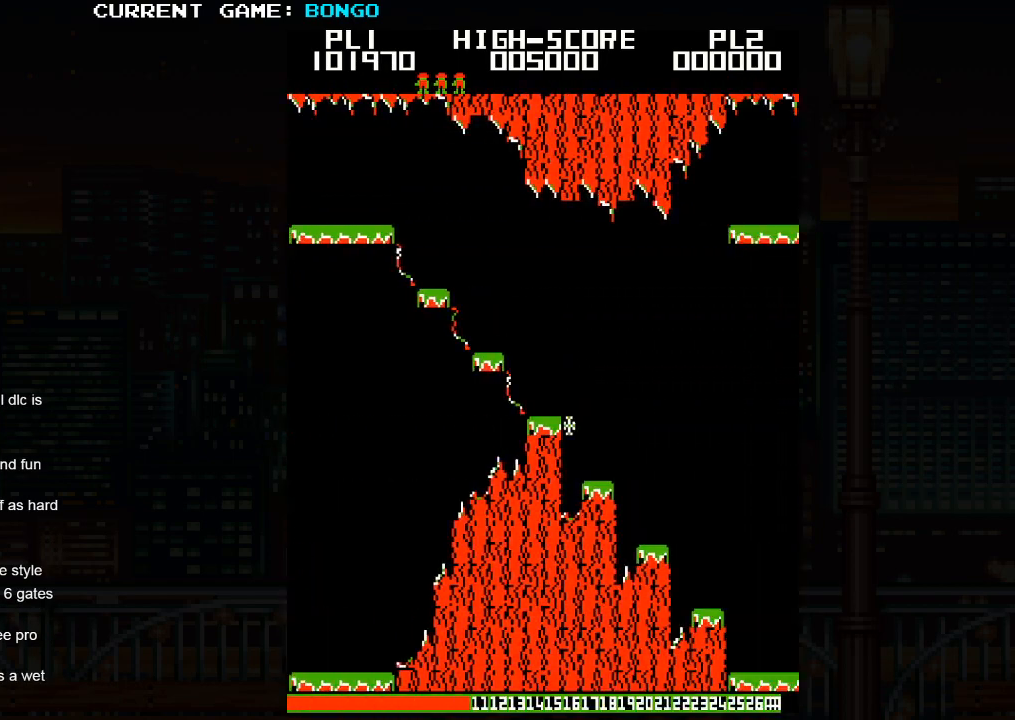
{"buttons": [], "left_stick": "right", "events": []}
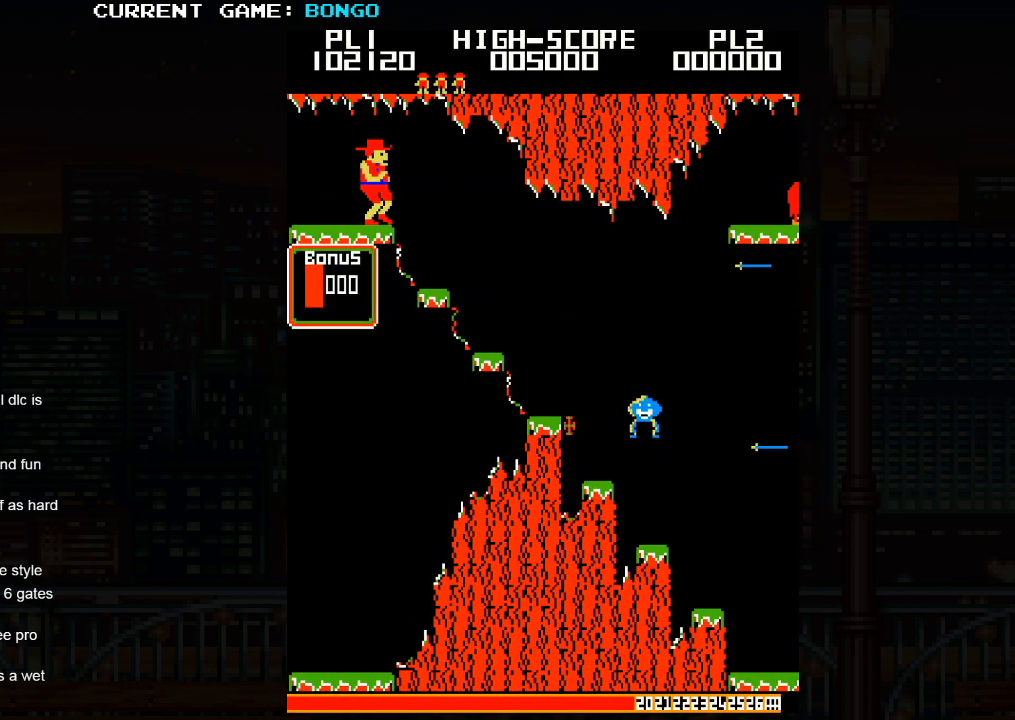
{"buttons": [], "left_stick": "right", "events": []}
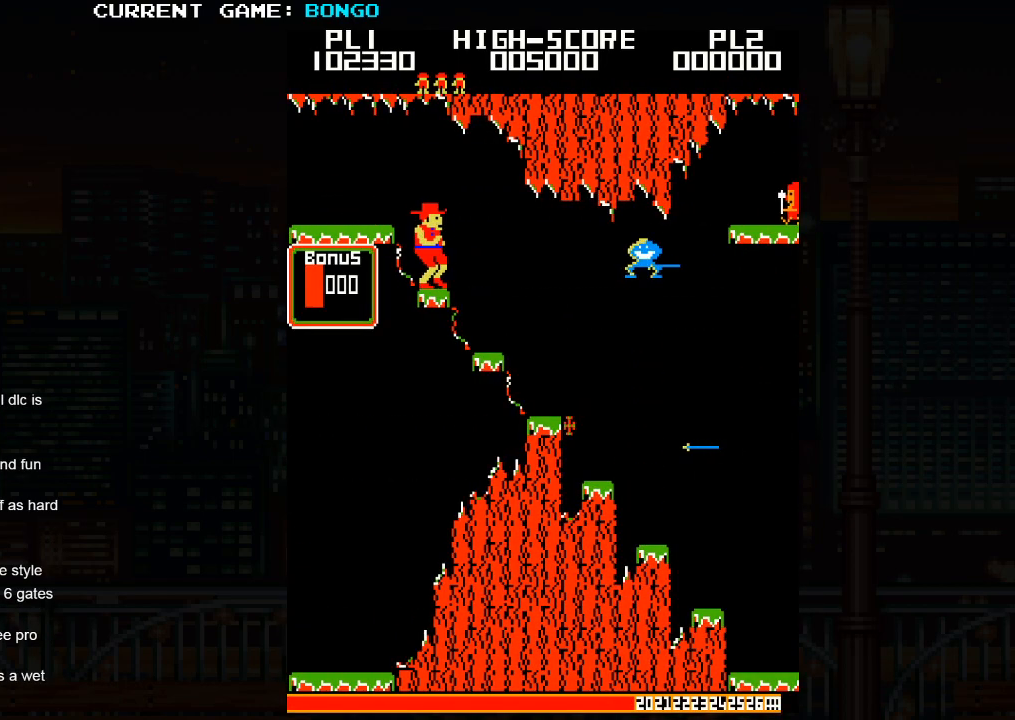
{"buttons": [], "left_stick": "center", "events": [[67, "left_stick", "center"]]}
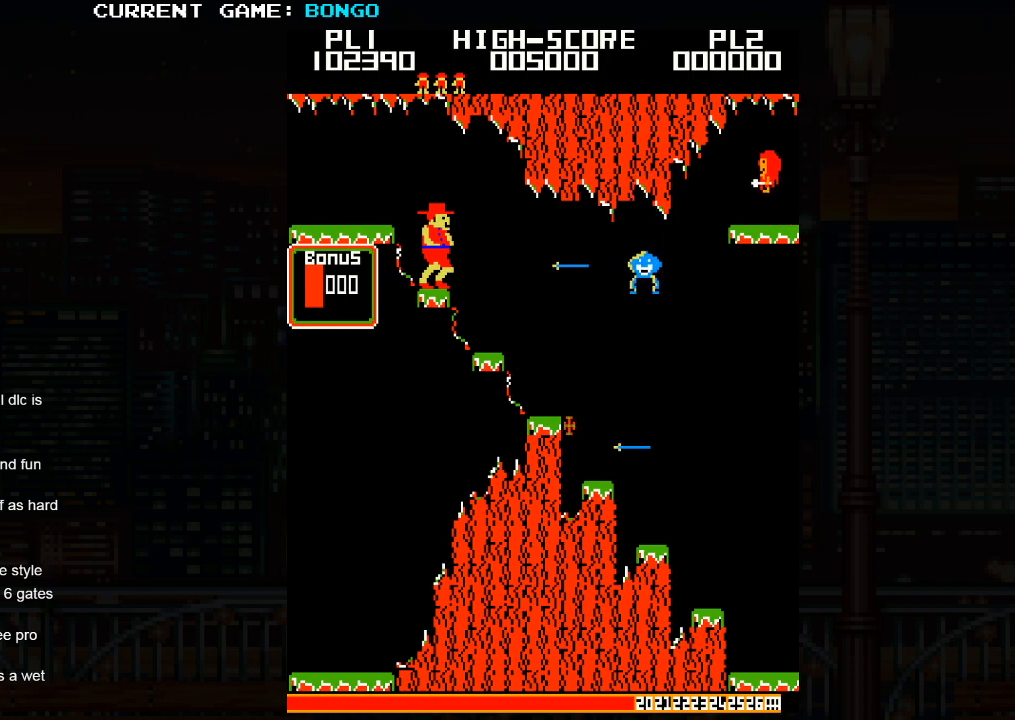
{"buttons": [], "left_stick": "right", "events": [[167, "SQUARE", "down"], [317, "SQUARE", "up"], [367, "left_stick", "right"]]}
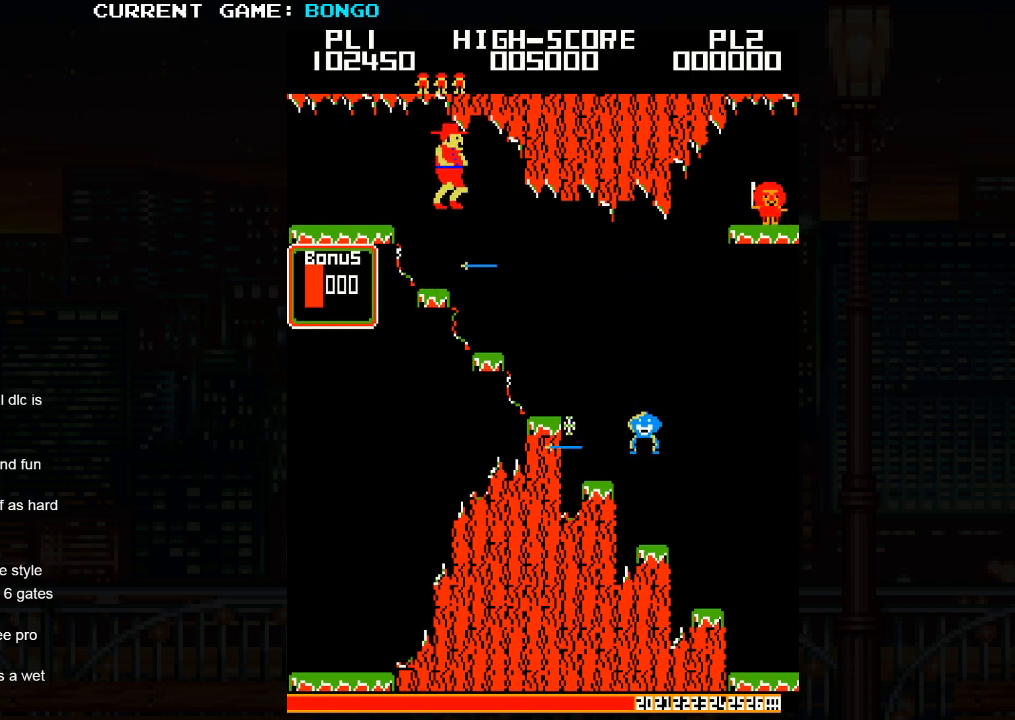
{"buttons": [], "left_stick": "center", "events": [[267, "left_stick", "center"]]}
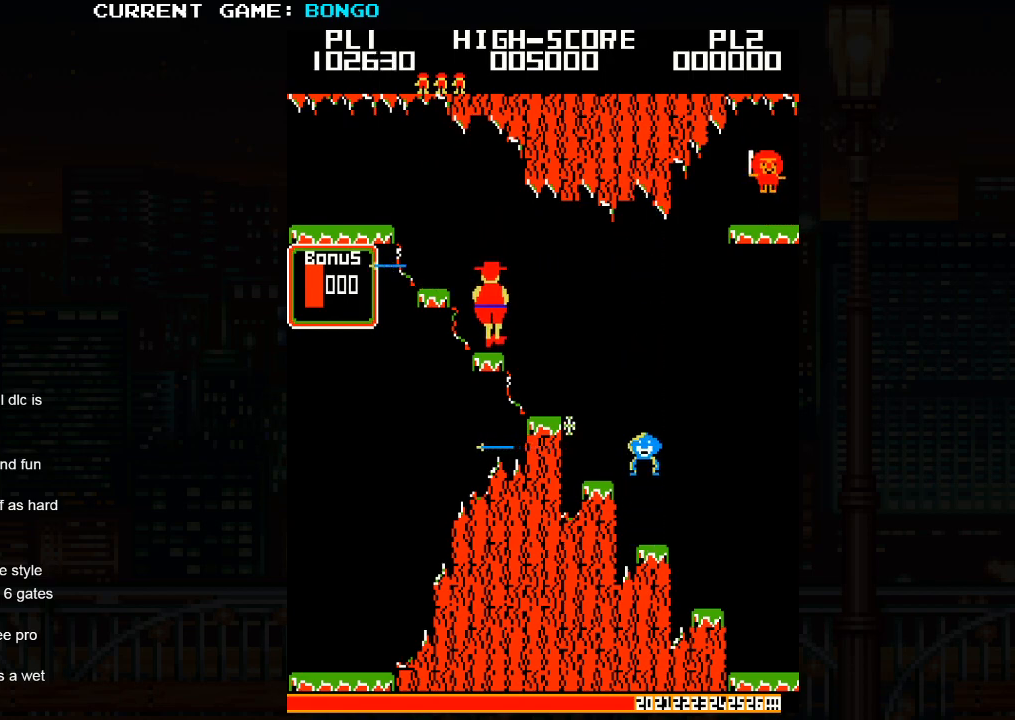
{"buttons": [], "left_stick": "right", "events": [[167, "left_stick", "right"]]}
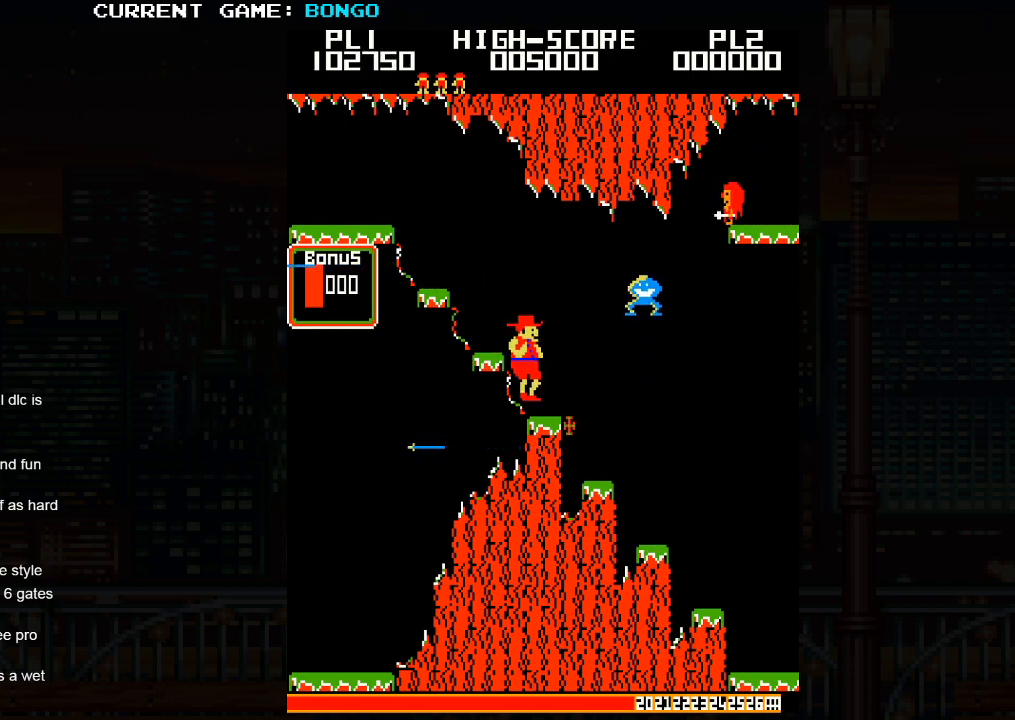
{"buttons": [], "left_stick": "center", "events": [[183, "left_stick", "center"]]}
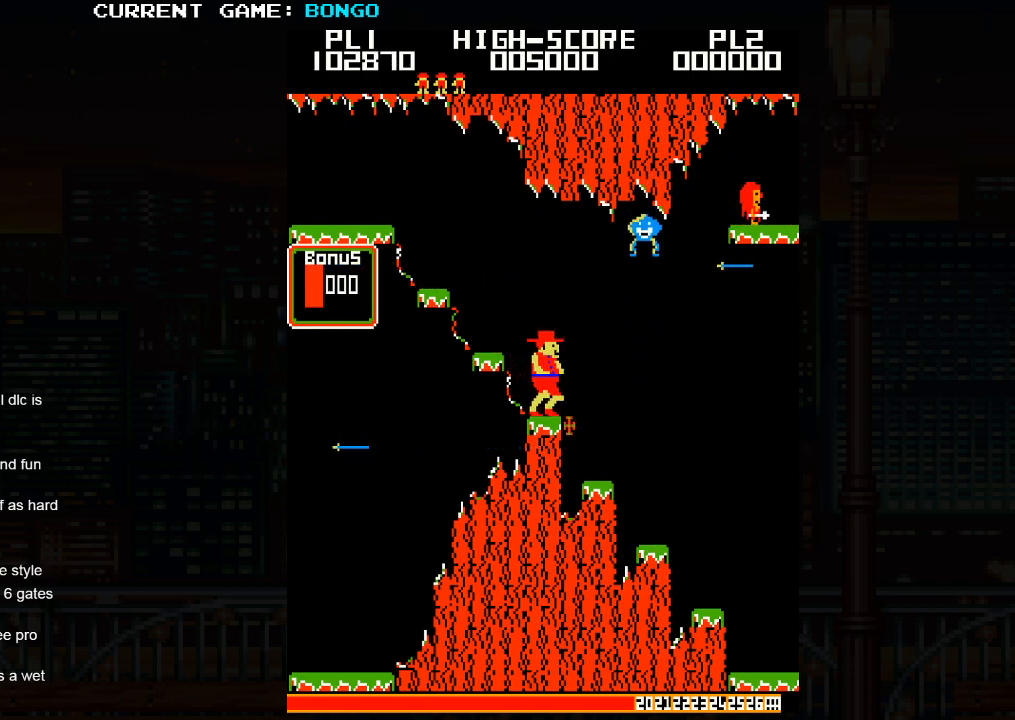
{"buttons": [], "left_stick": "center", "events": []}
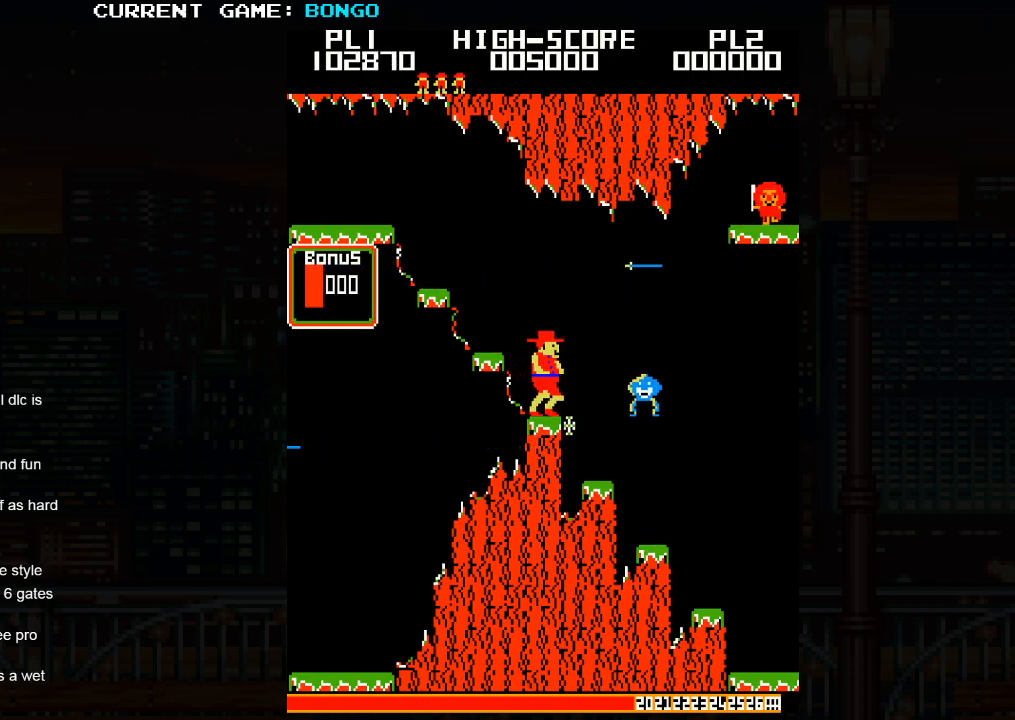
{"buttons": [], "left_stick": "center", "events": []}
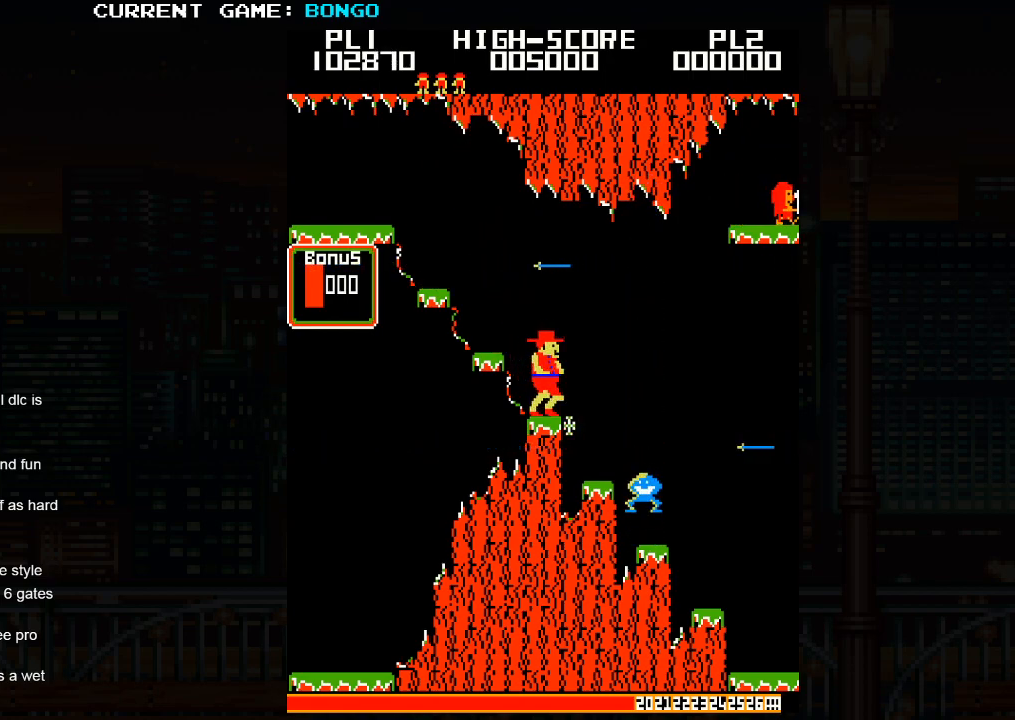
{"buttons": [], "left_stick": "center", "events": []}
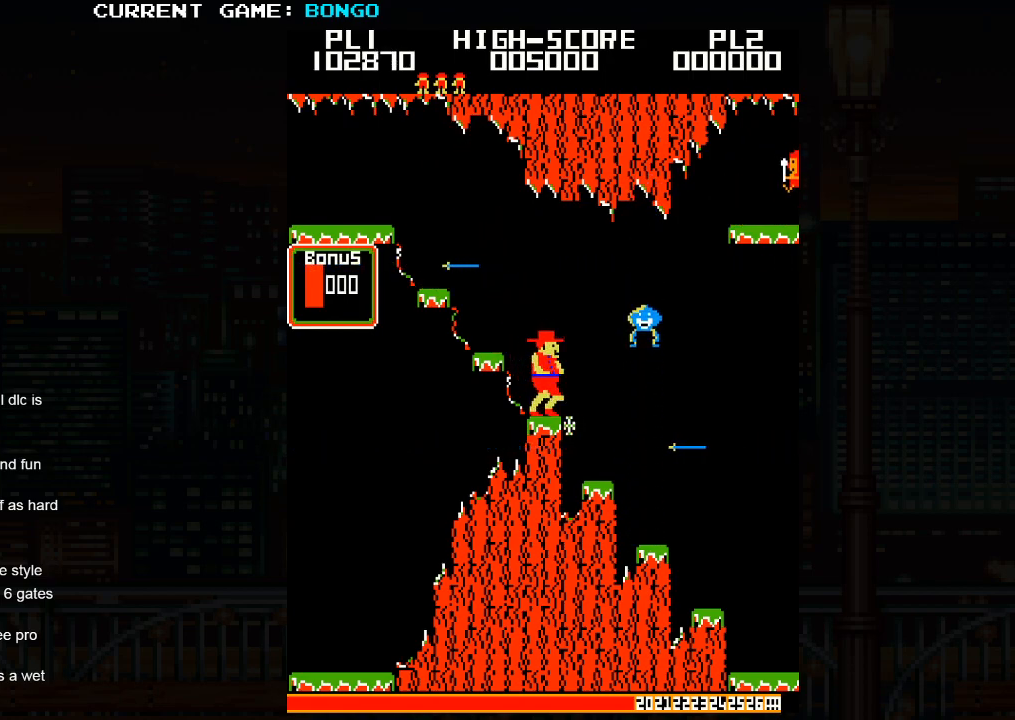
{"buttons": [], "left_stick": "center", "events": []}
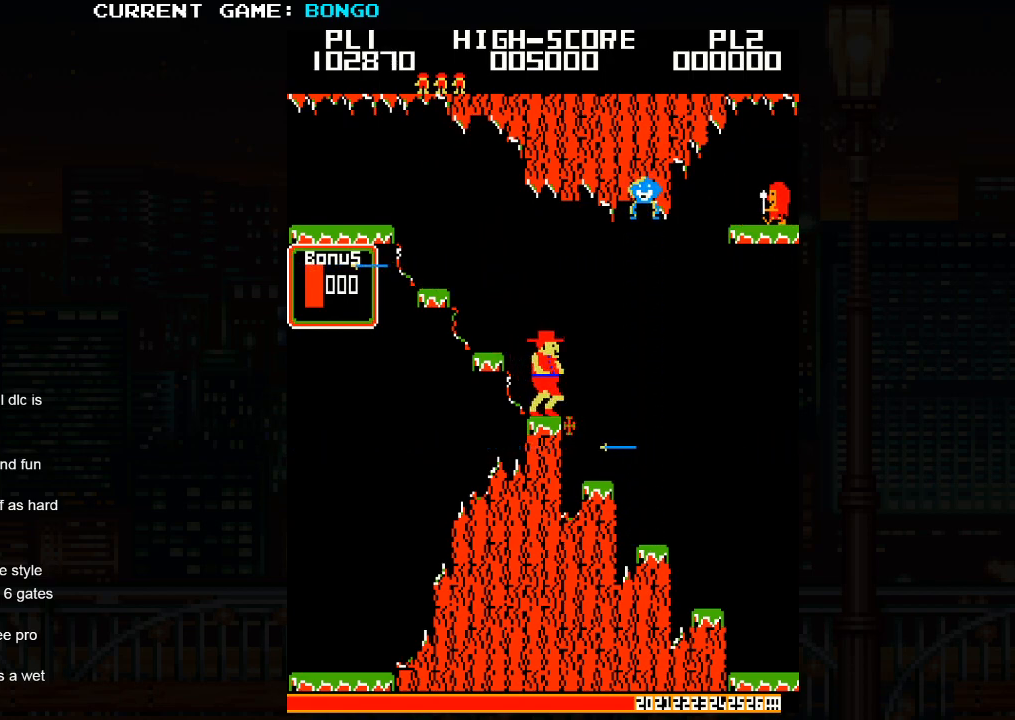
{"buttons": [], "left_stick": "center", "events": []}
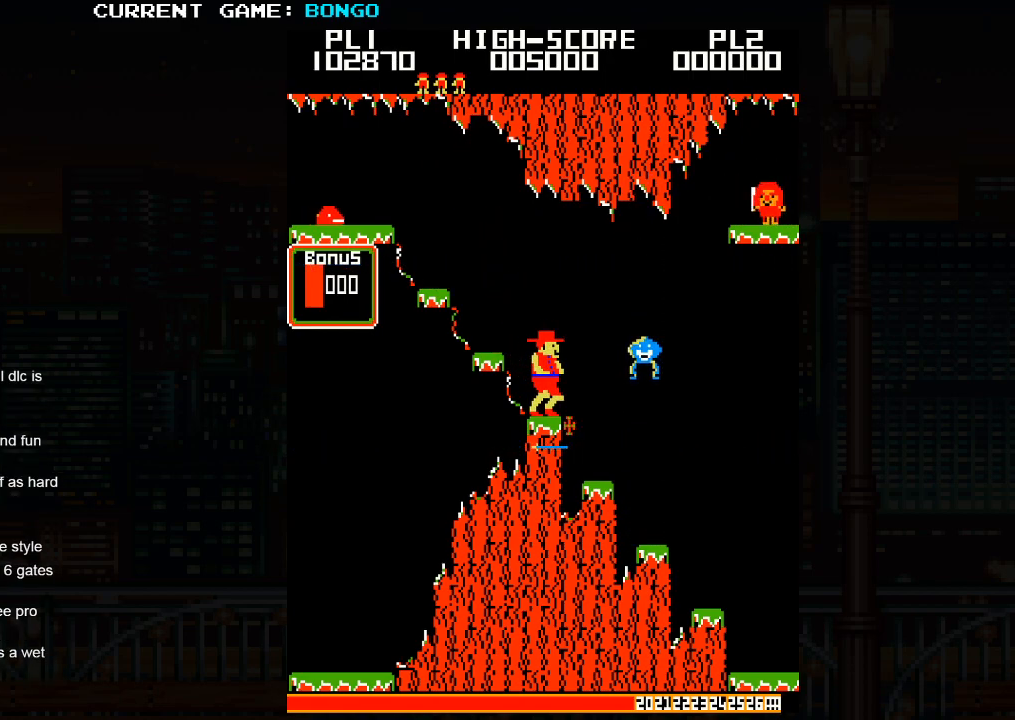
{"buttons": [], "left_stick": "right", "events": [[167, "left_stick", "right"]]}
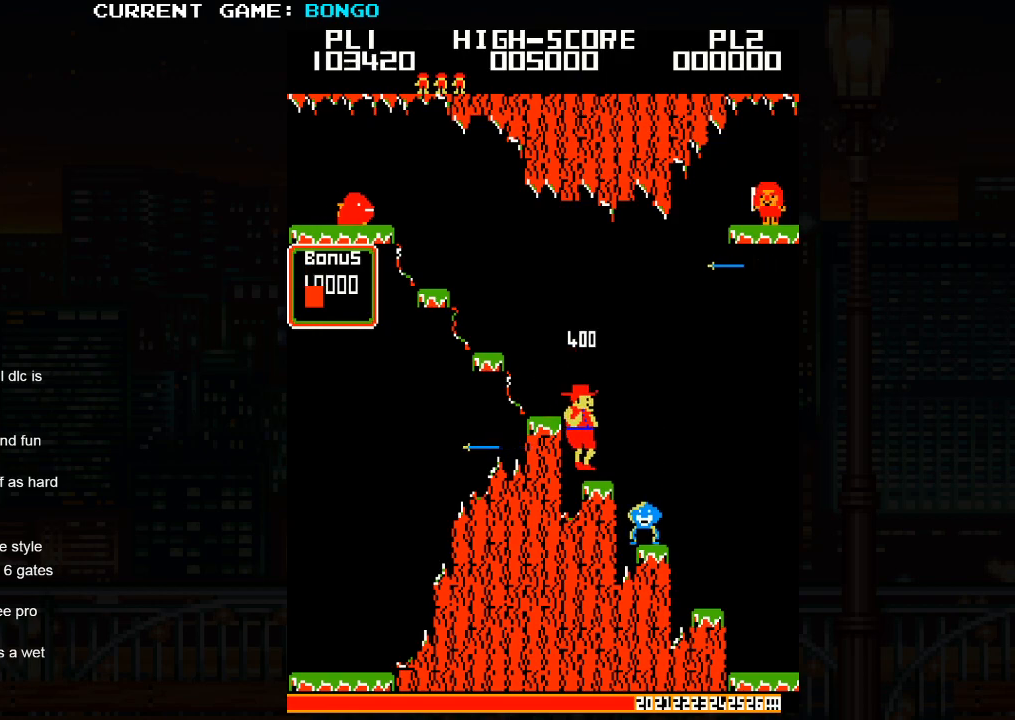
{"buttons": [], "left_stick": "right", "events": [[133, "left_stick", "center"], [483, "left_stick", "right"]]}
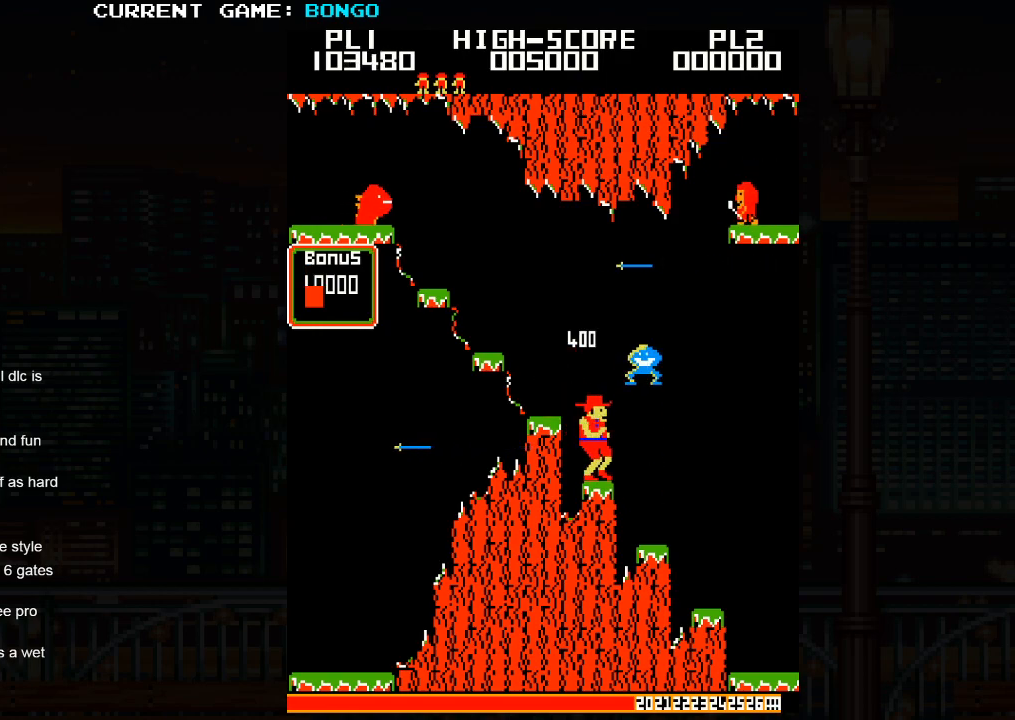
{"buttons": [], "left_stick": "right", "events": []}